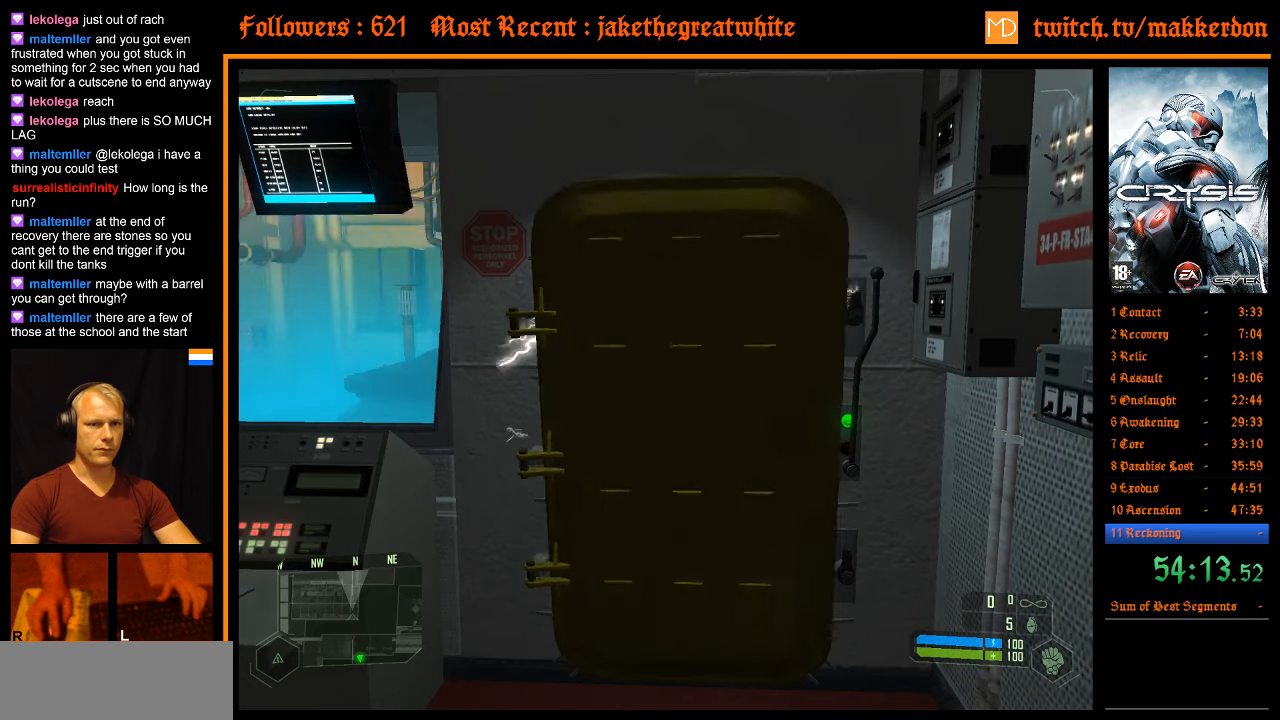
Gameplay with keyboard and mouse; each line is a JSON object with the keys and mouse buttons held at the frame after it. "events" lists presses ("down") and releases ("up") of ".", "/", "1", "2", "3", "4", "5", "6", "7", "8", "a", "alt", "b", "c", "caps_lock", "ctrl", "d", "down", "e", "equals", "escape", "f", "f1", "f2", "f3", "f4", "f5", "f6", "f7", "f8", "g", "h", "left", "minus", "num0", "num1", "num2", "num3", "num4", "num5", "num6", "num7", "num8", "num9", "q", "r", "return", "right", "s", "shift", "space", "super", "t", "tab", "tilde", "u", "up", "v", "w", "x", "y", "z", "mouse_left" and "mouse_right" between this image and that frame as [ms after this image, input, new state], when the widget could be followed in between. "mouse_left", "mouse_right" = the "left", "right" buttons of the "mouse" list. No other keys are recorded. Mouse movement is not recorded. Not read: other_keys.
{"keys": ["shift", "w"], "mouse": [], "events": [[317, "w", "down"], [467, "shift", "down"]]}
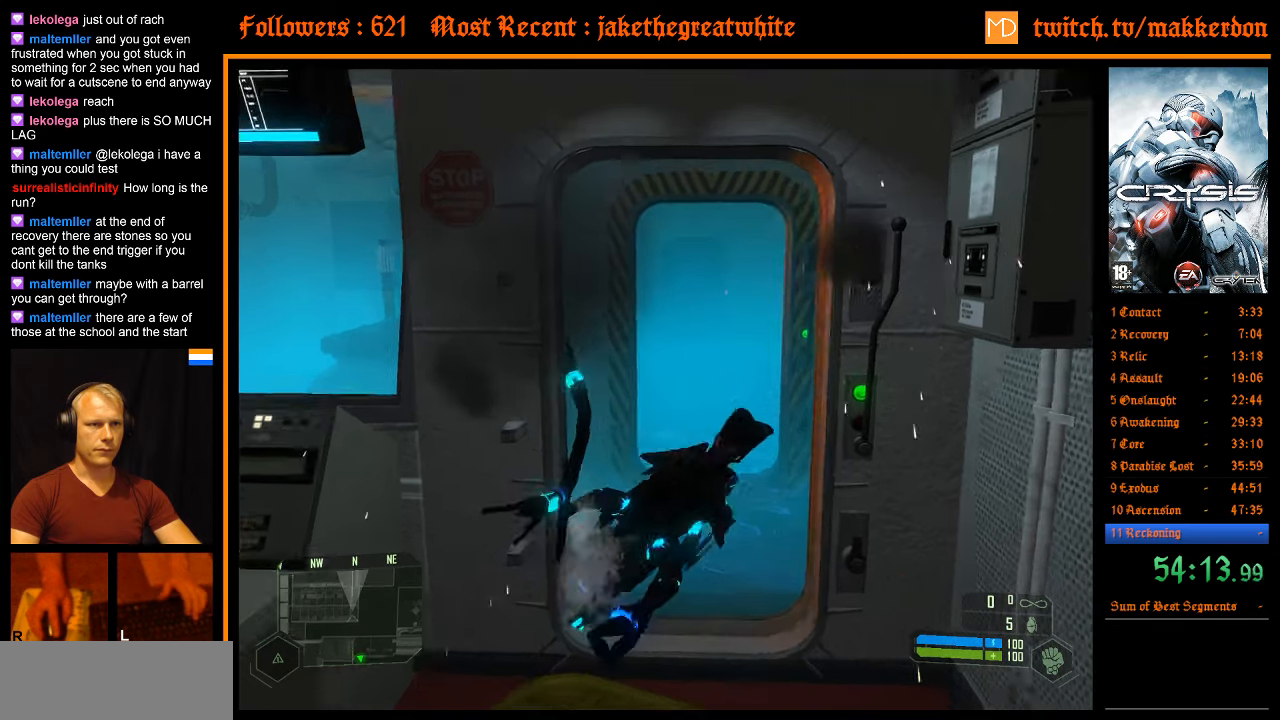
{"keys": ["shift", "w"], "mouse": [], "events": []}
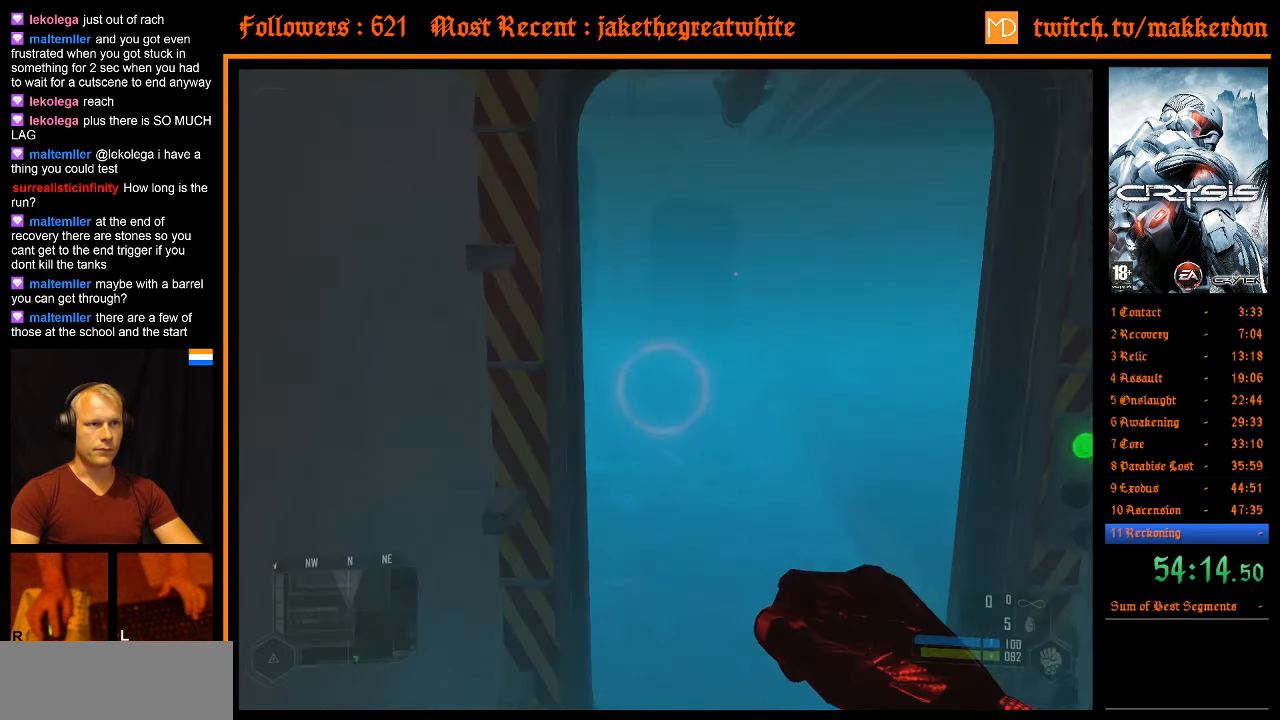
{"keys": ["shift", "w"], "mouse": [], "events": []}
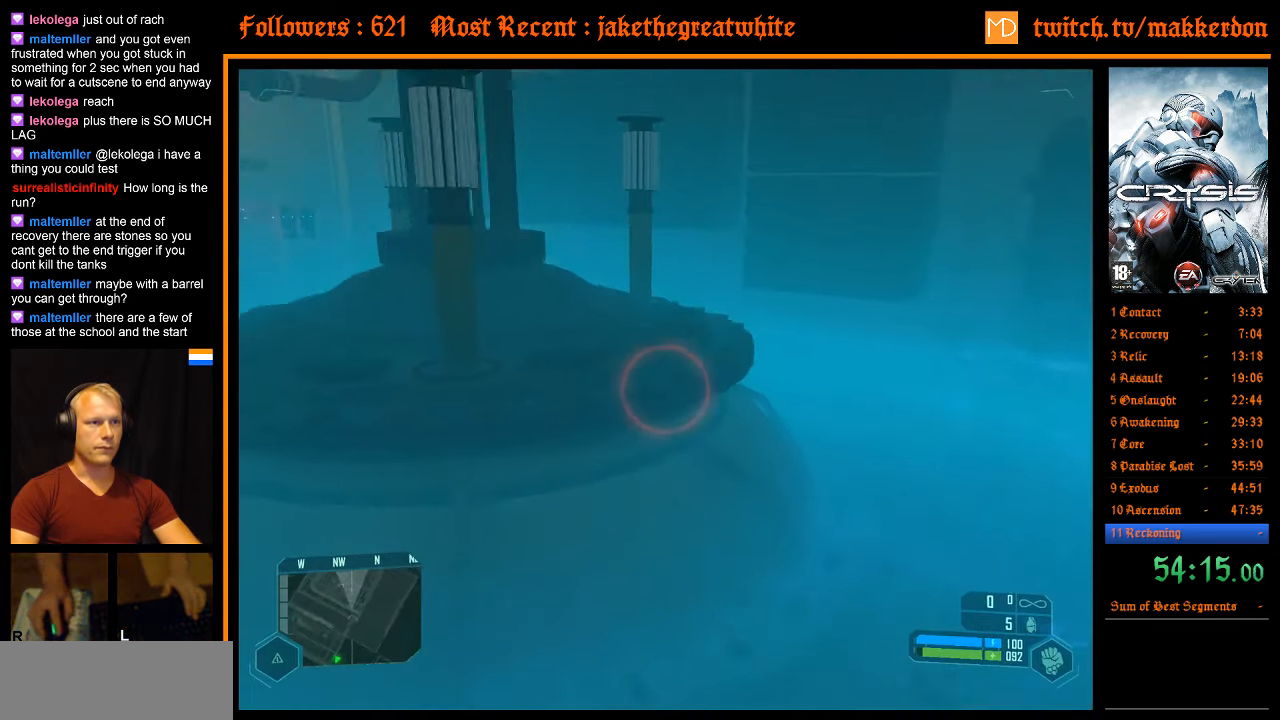
{"keys": ["shift", "w"], "mouse": [], "events": []}
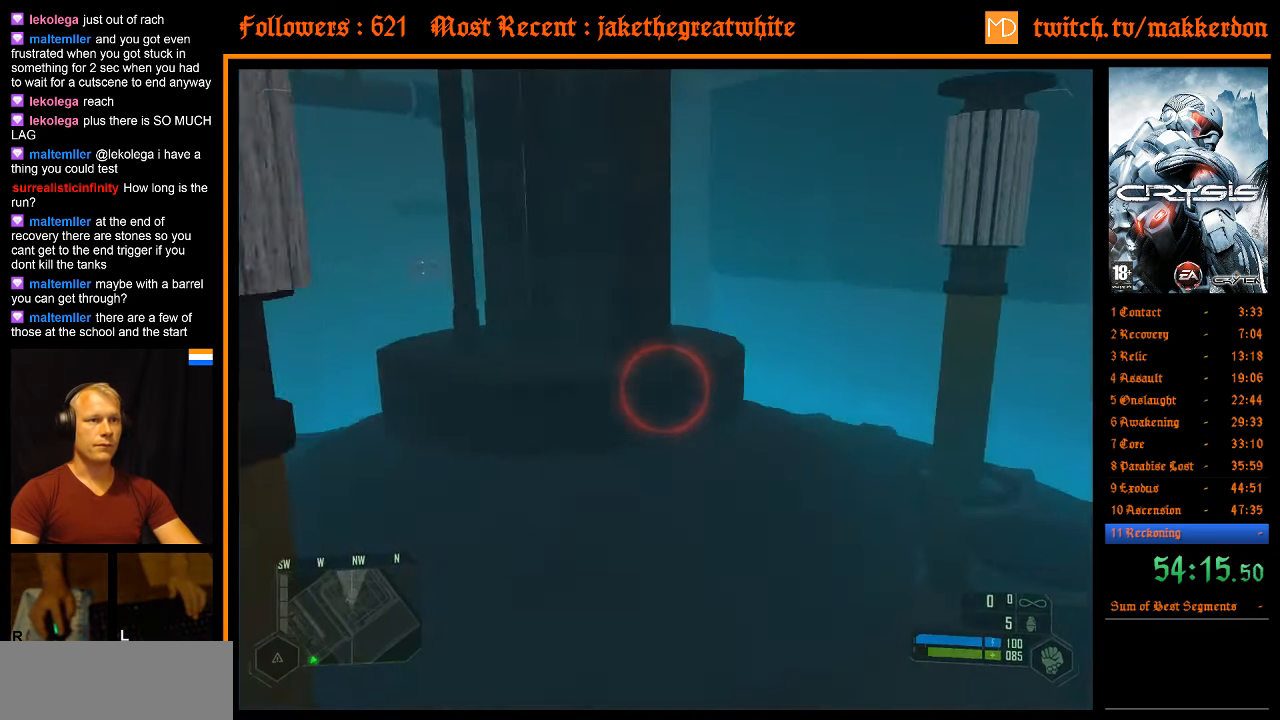
{"keys": [], "mouse": [], "events": [[284, "shift", "up"], [434, "w", "up"]]}
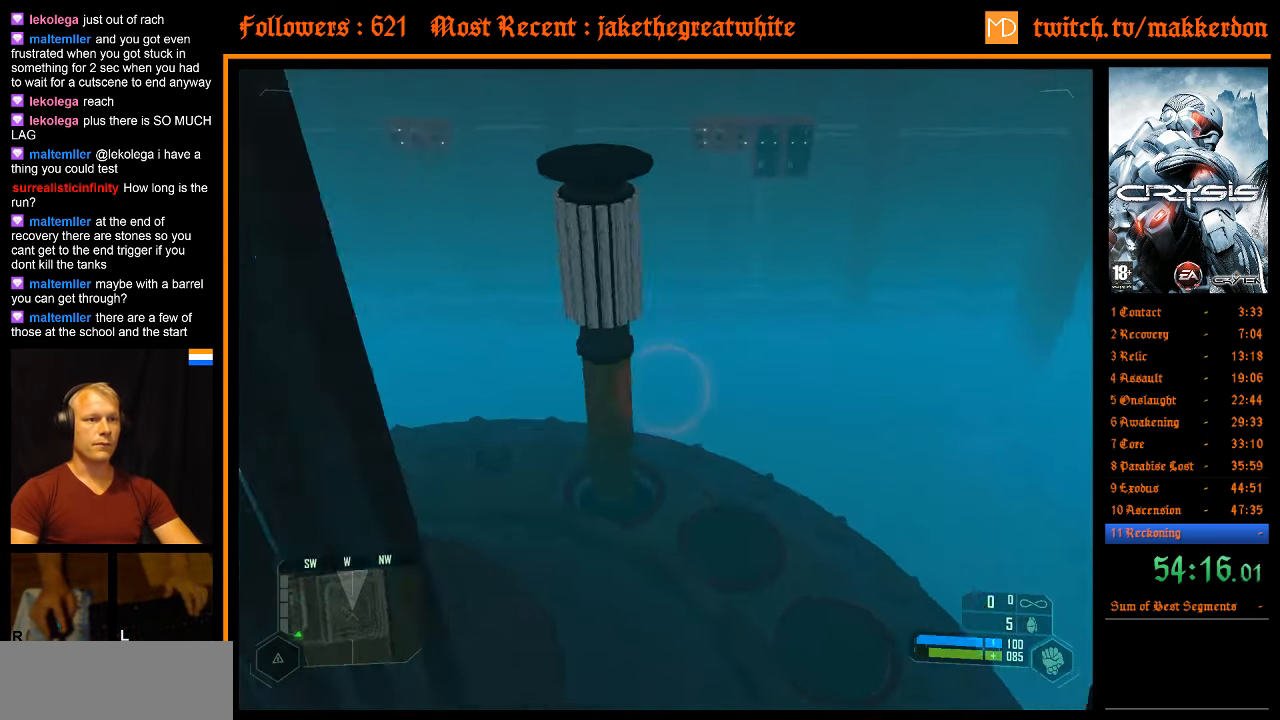
{"keys": [], "mouse": [], "events": [[200, "e", "down"], [300, "e", "up"], [400, "e", "down"], [484, "e", "up"]]}
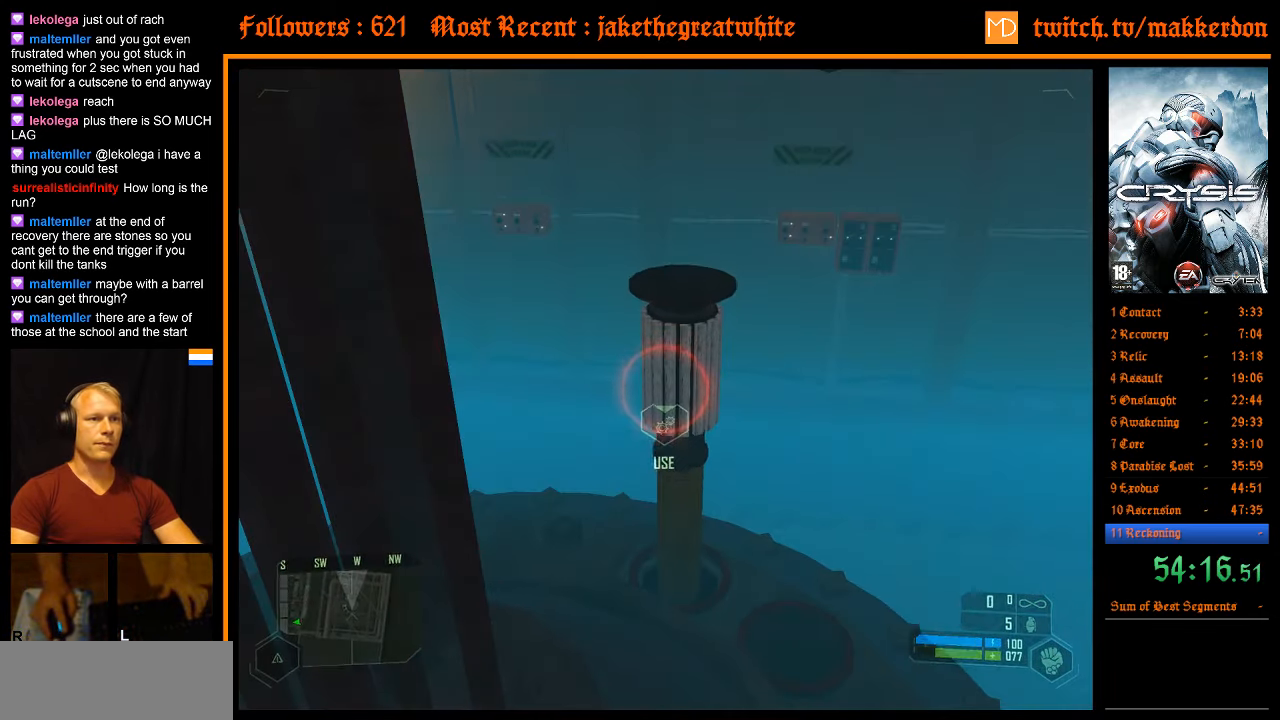
{"keys": ["e"], "mouse": [], "events": [[34, "e", "down"], [133, "e", "up"], [216, "e", "down"], [266, "e", "up"], [366, "e", "down"], [416, "e", "up"], [500, "e", "down"]]}
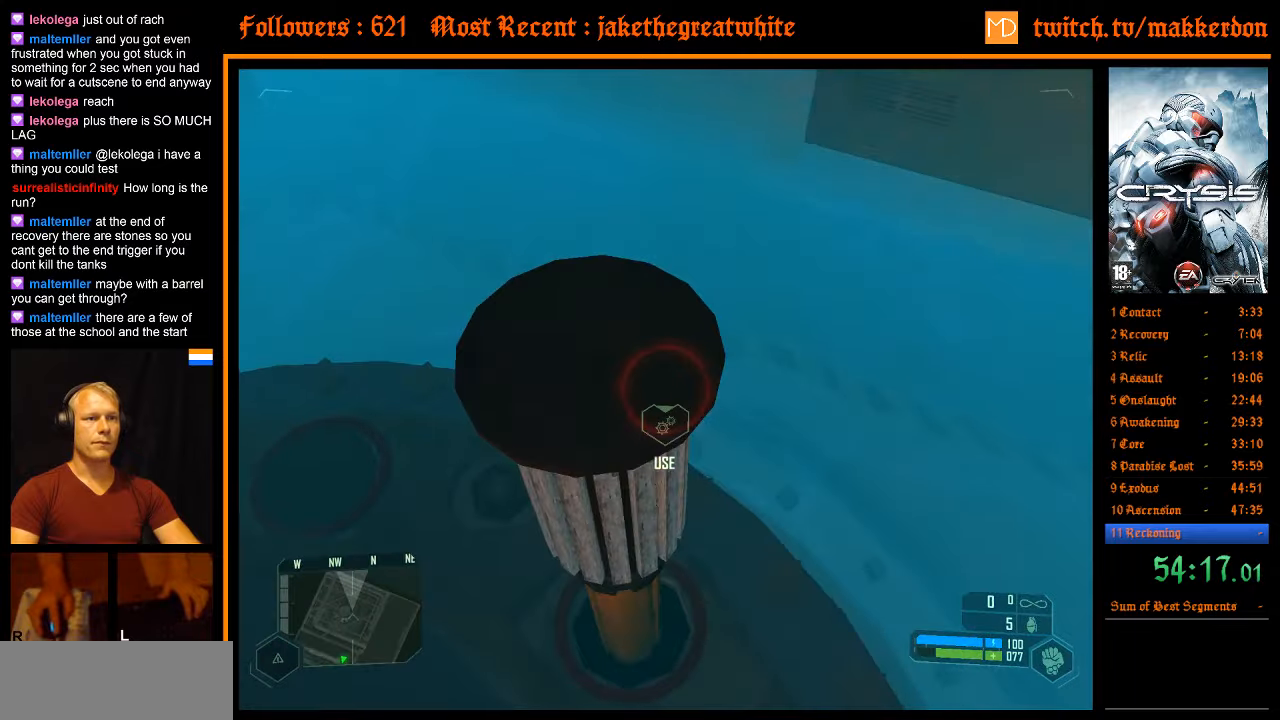
{"keys": [], "mouse": [], "events": [[100, "e", "up"], [150, "e", "down"], [183, "e", "up"], [283, "w", "down"], [466, "w", "up"]]}
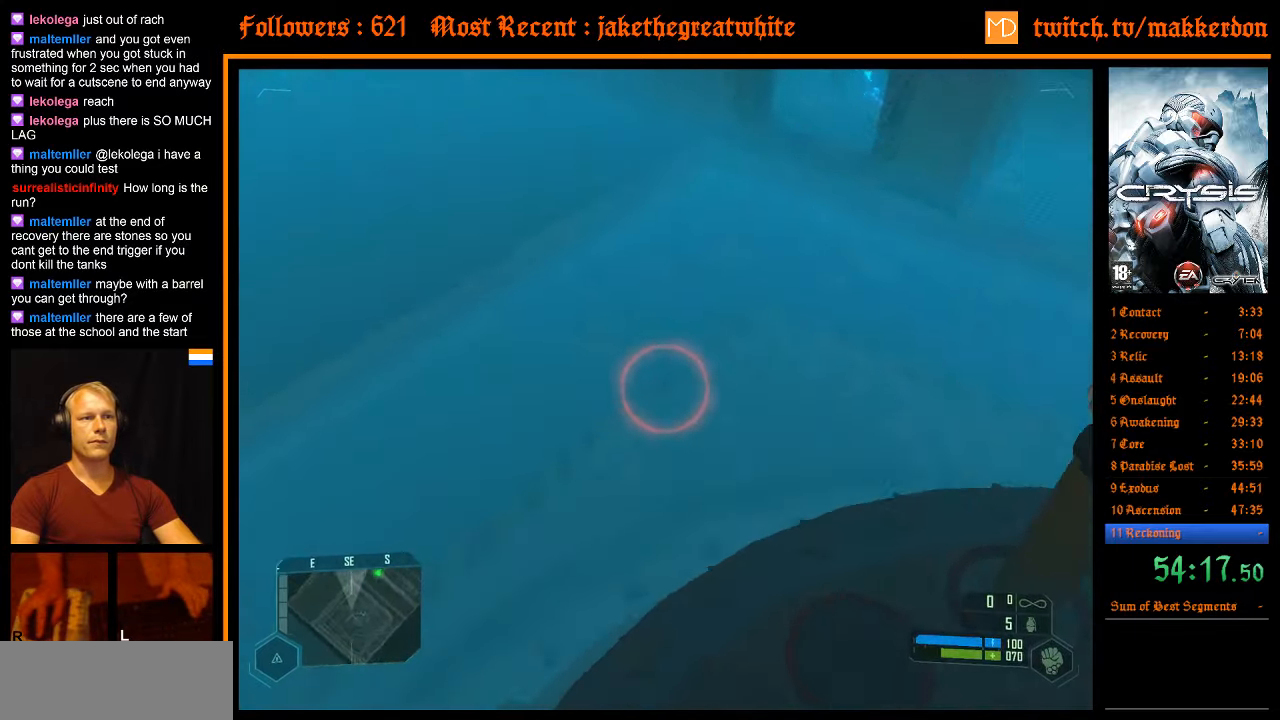
{"keys": ["e"], "mouse": [], "events": [[66, "w", "down"], [116, "w", "up"], [300, "e", "down"], [400, "e", "up"], [483, "e", "down"]]}
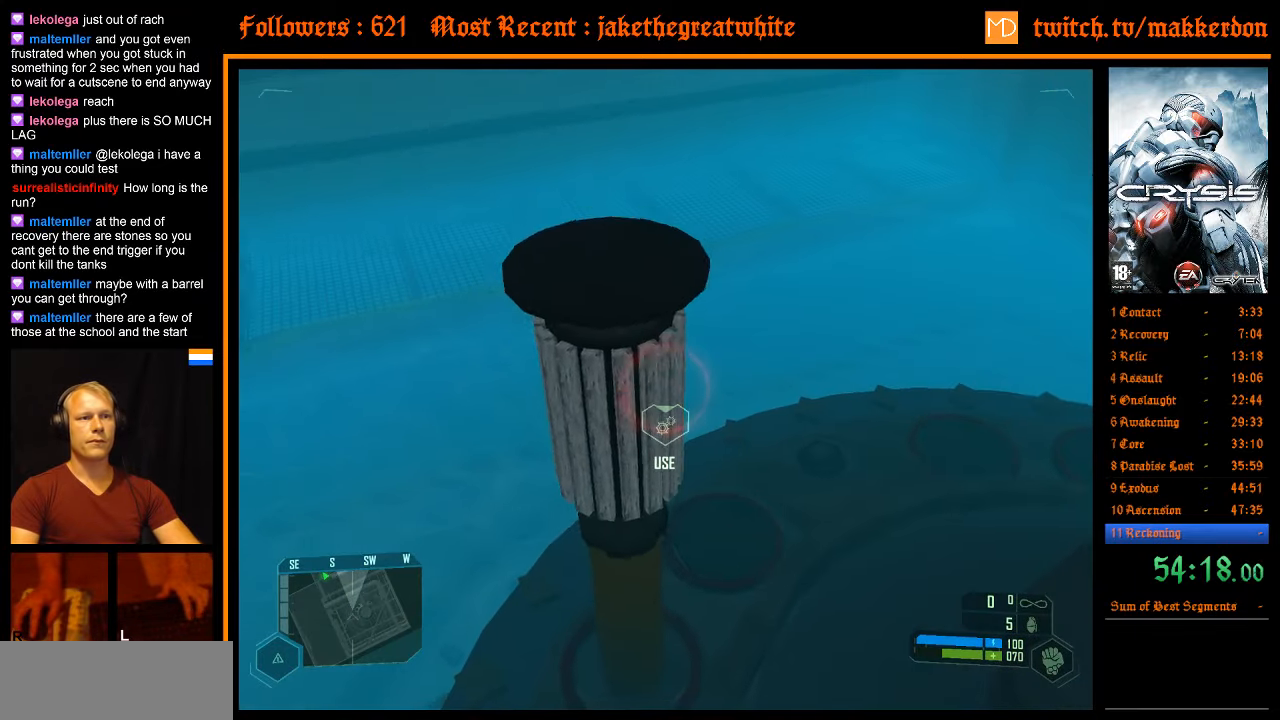
{"keys": ["w"], "mouse": [], "events": [[83, "e", "up"], [133, "e", "down"], [216, "e", "up"], [266, "w", "down"], [366, "a", "down"], [450, "a", "up"]]}
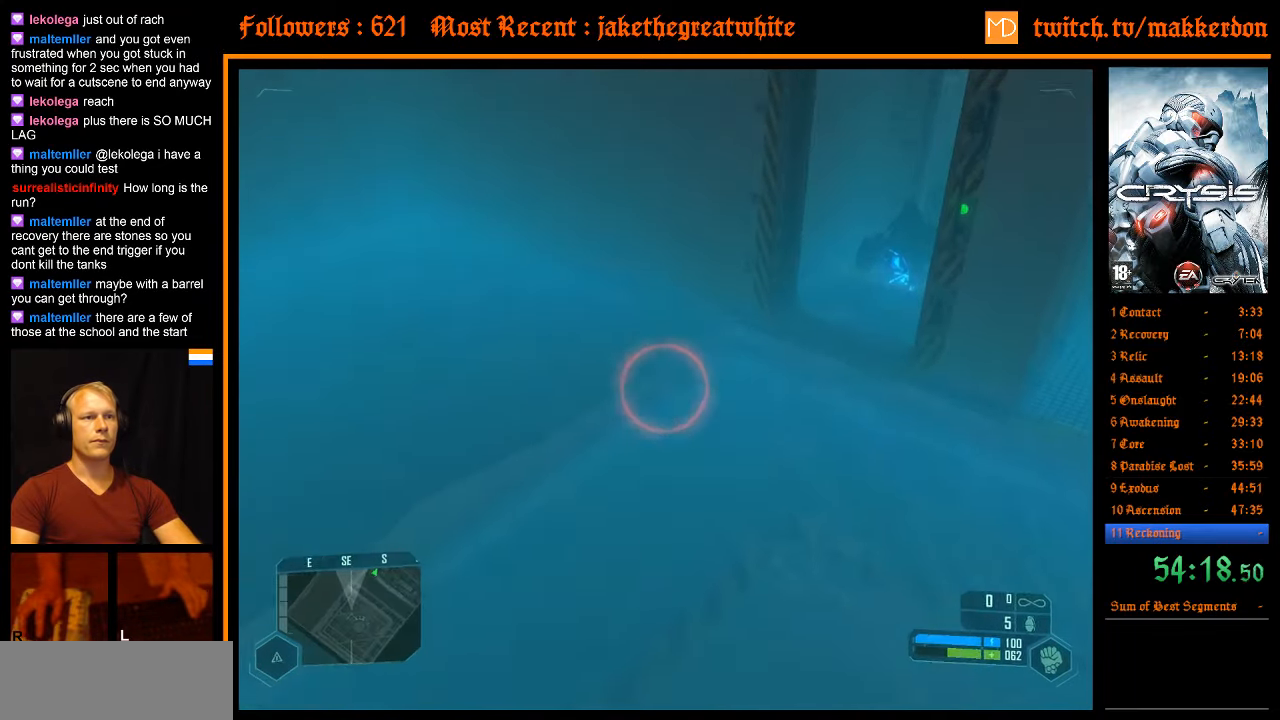
{"keys": ["shift", "w"], "mouse": [], "events": [[50, "shift", "down"]]}
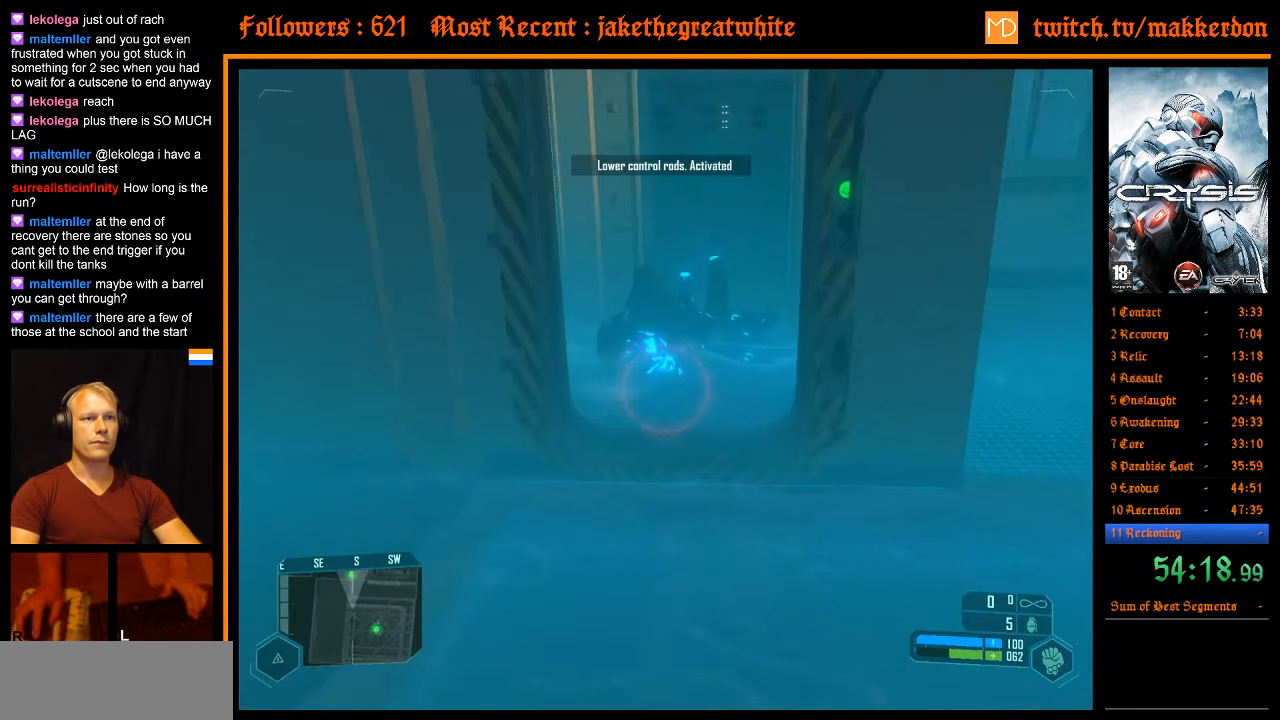
{"keys": ["shift", "w"], "mouse": [], "events": []}
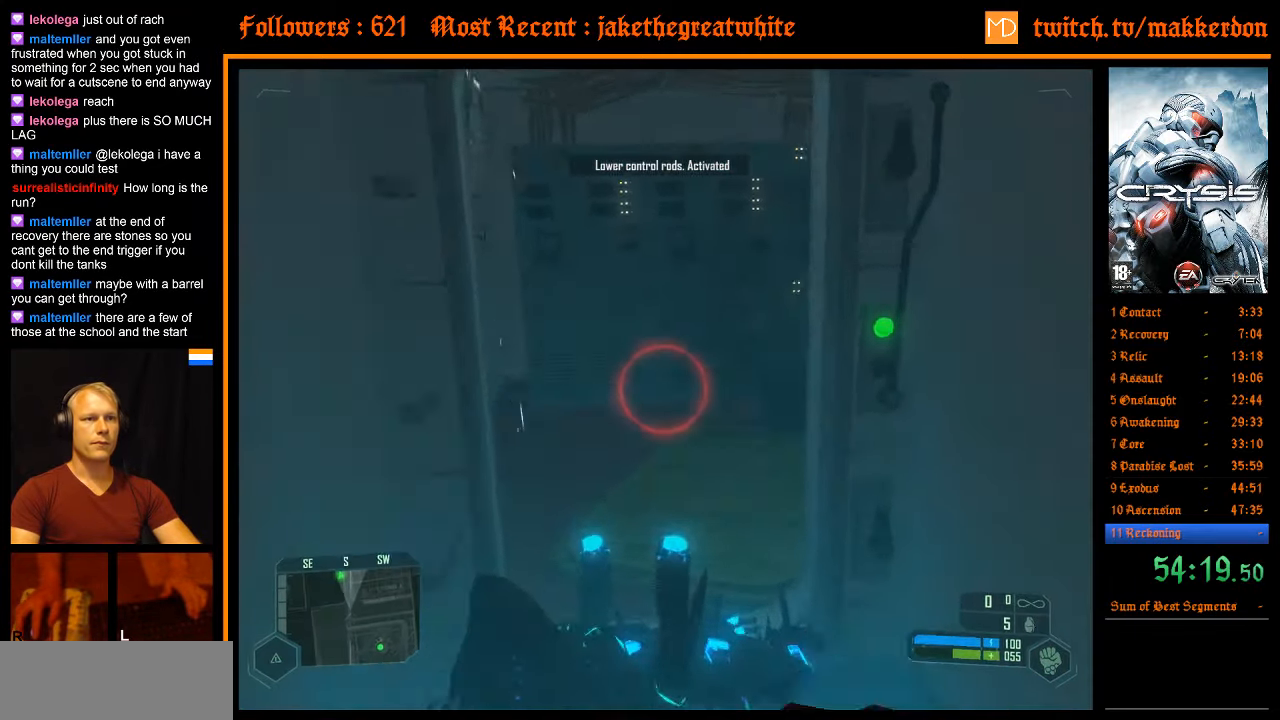
{"keys": ["shift", "w"], "mouse": [], "events": []}
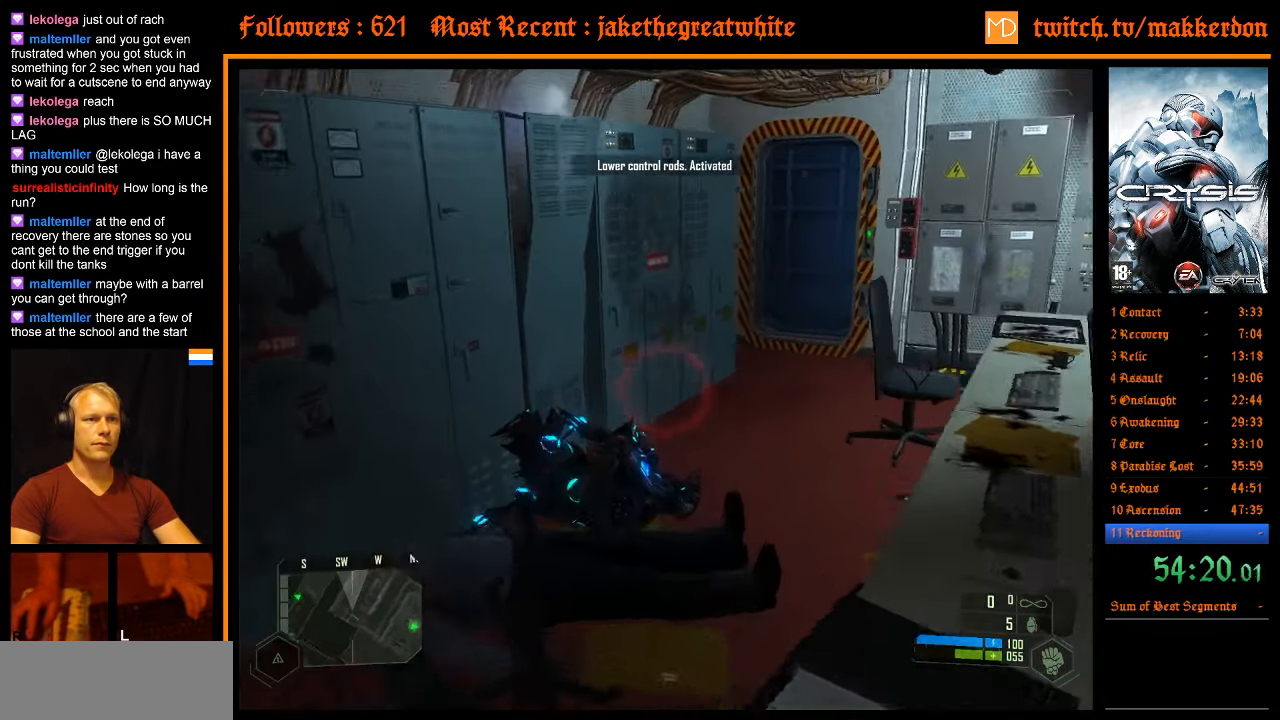
{"keys": ["shift", "w"], "mouse": [], "events": []}
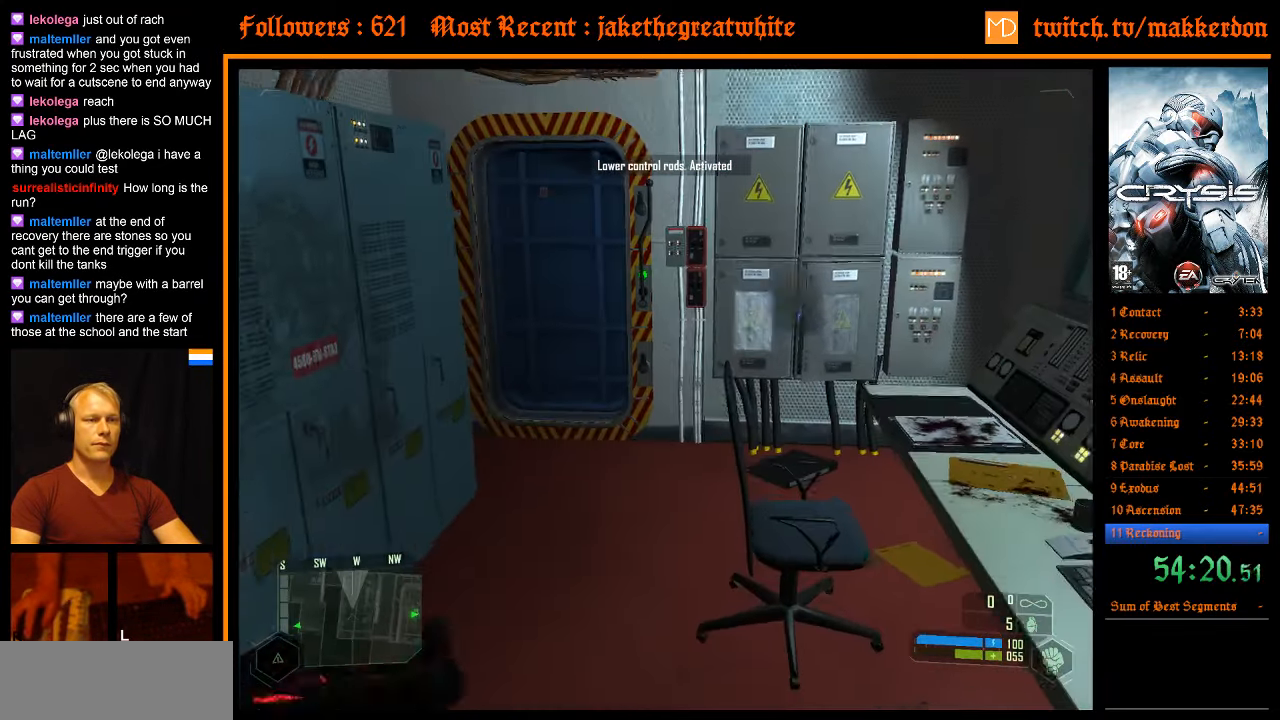
{"keys": ["w"], "mouse": [], "events": [[300, "a", "down"], [350, "shift", "up"], [483, "a", "up"]]}
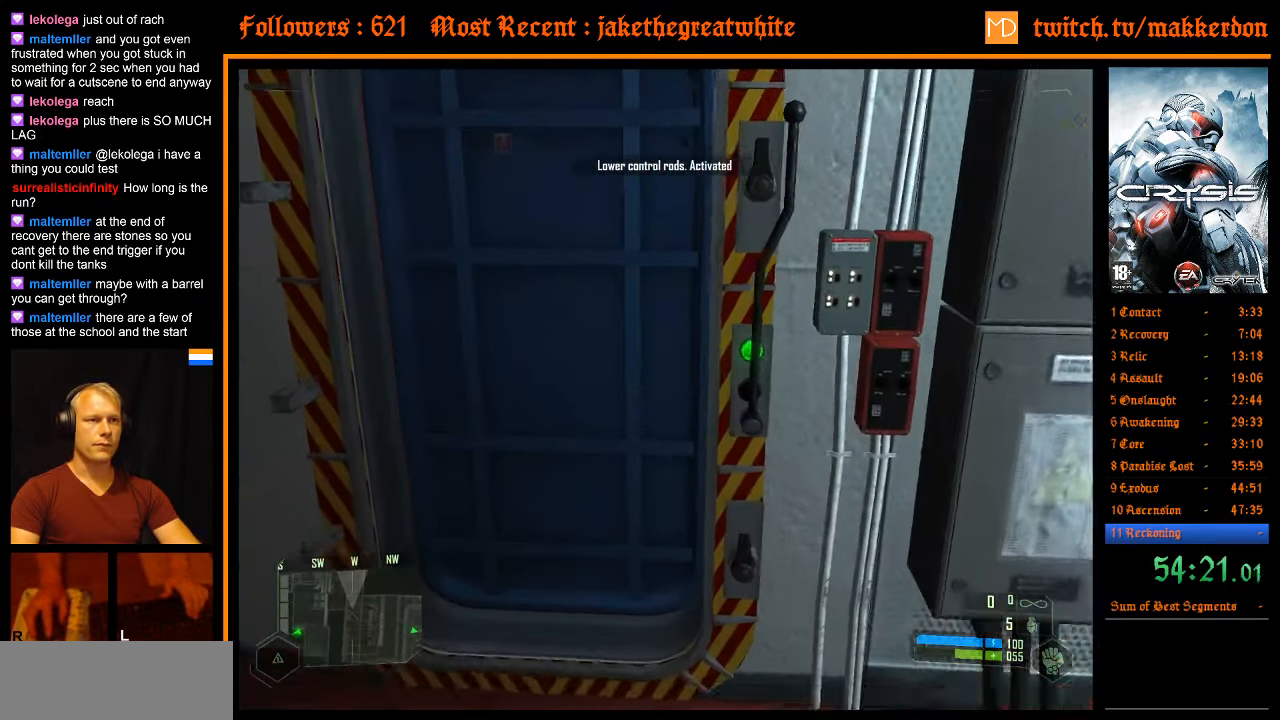
{"keys": [], "mouse": [], "events": [[316, "w", "up"]]}
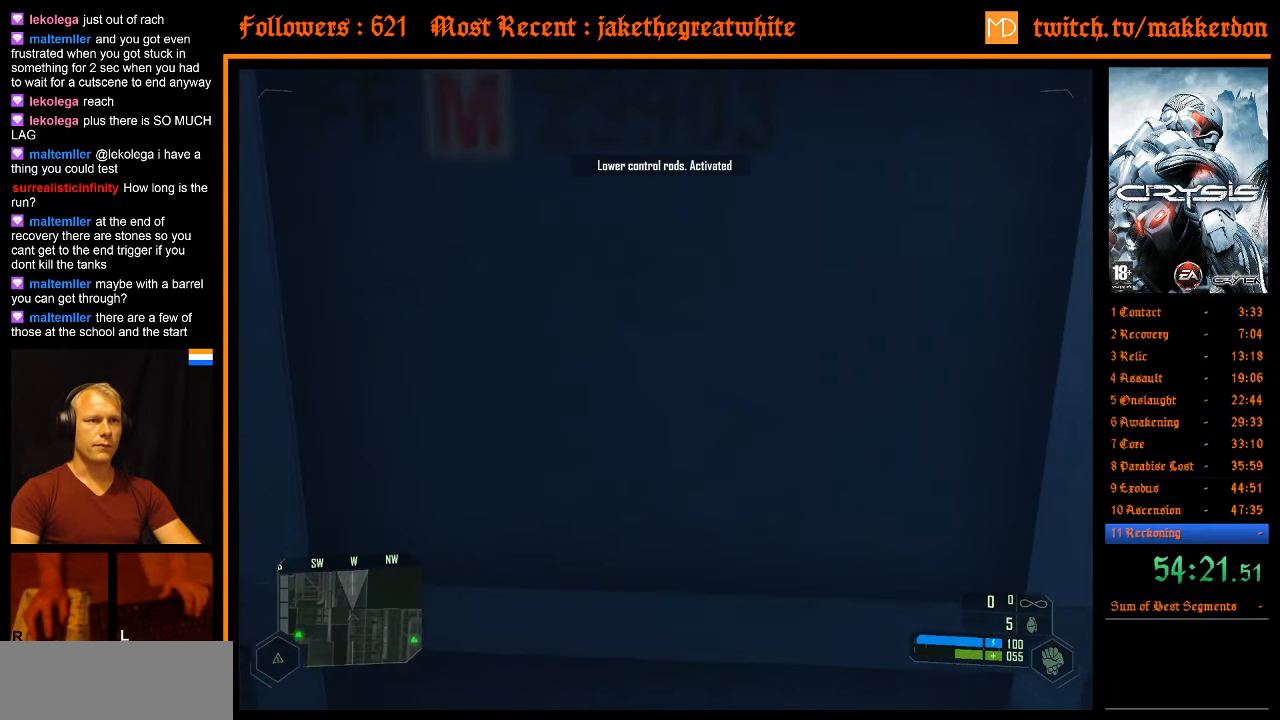
{"keys": [], "mouse": [], "events": []}
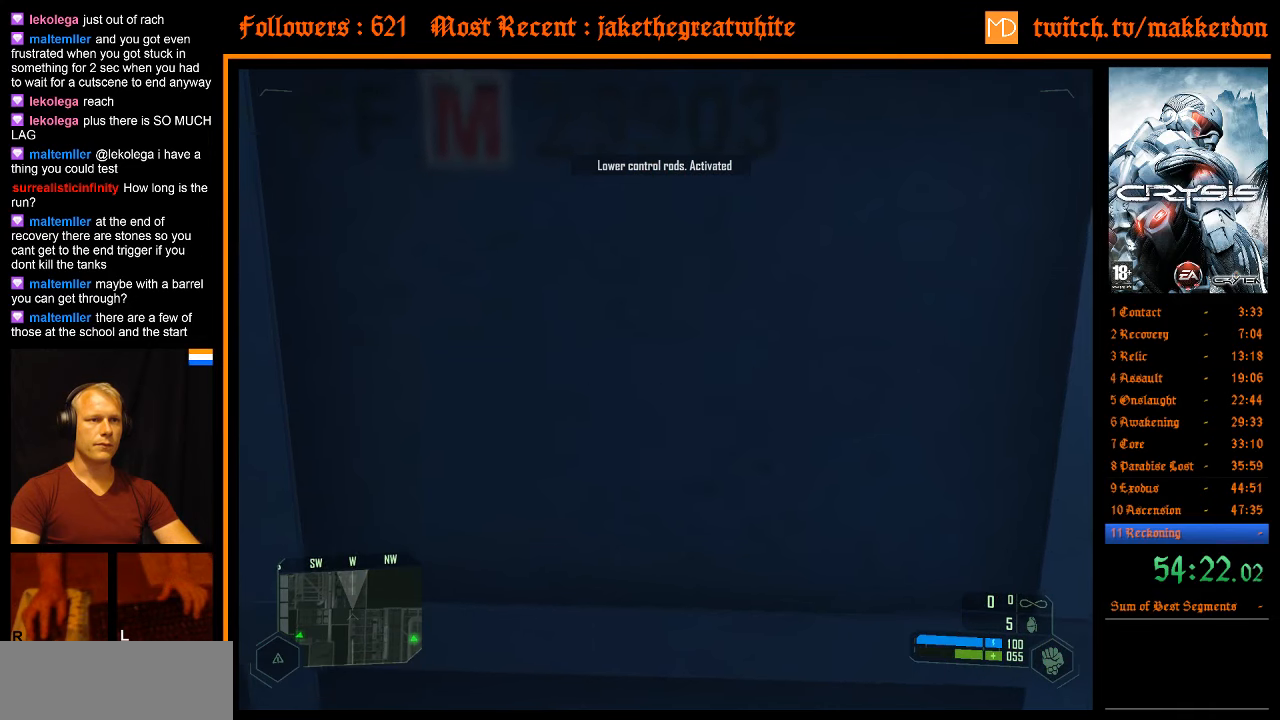
{"keys": [], "mouse": [], "events": []}
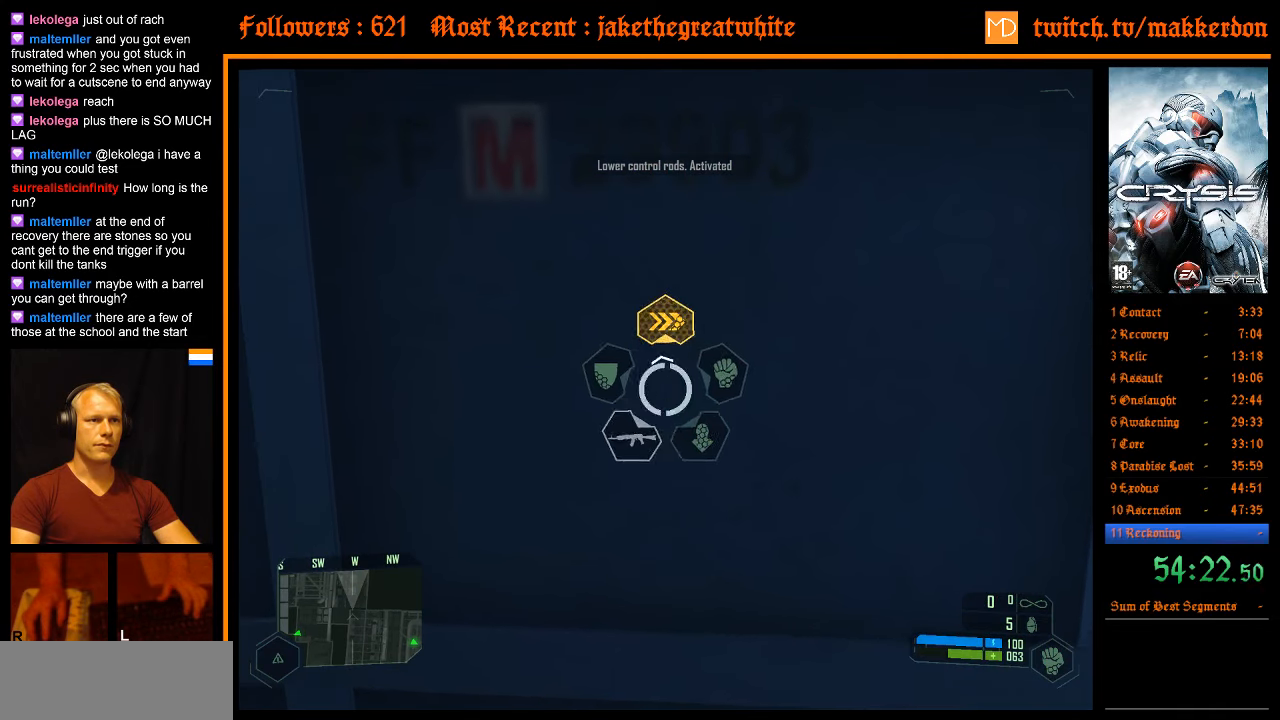
{"keys": [], "mouse": [], "events": []}
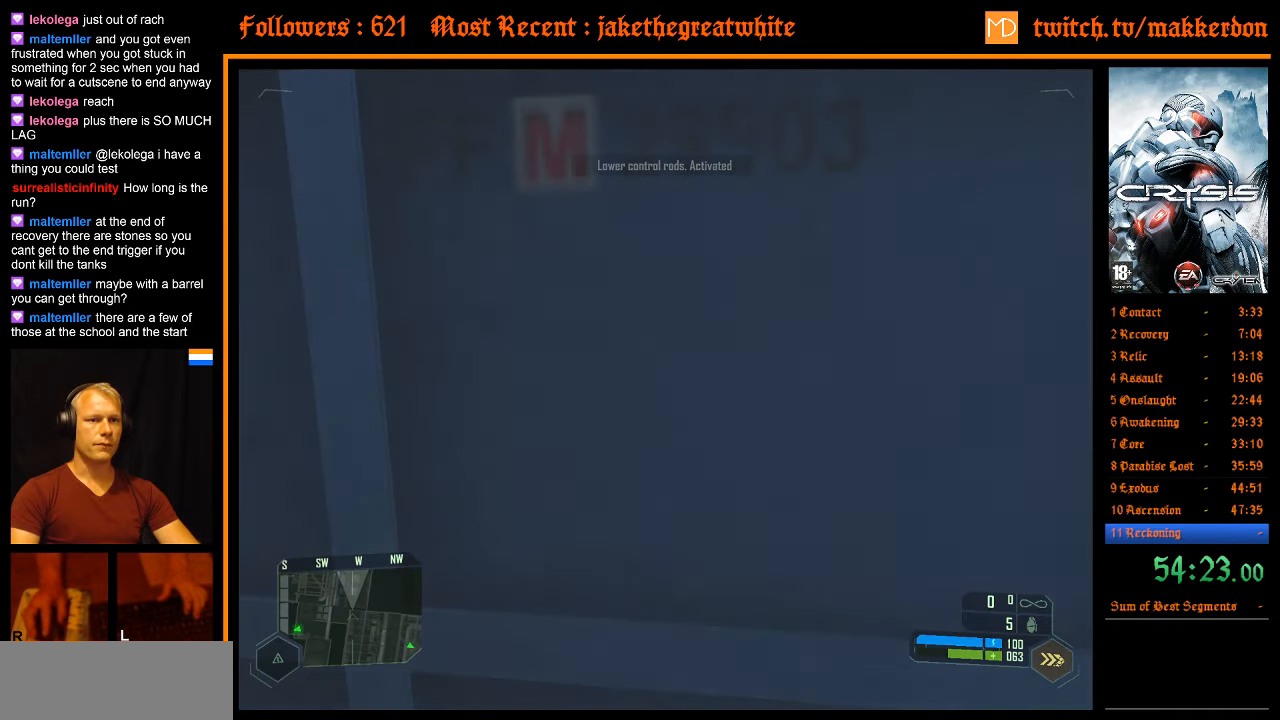
{"keys": [], "mouse": [], "events": []}
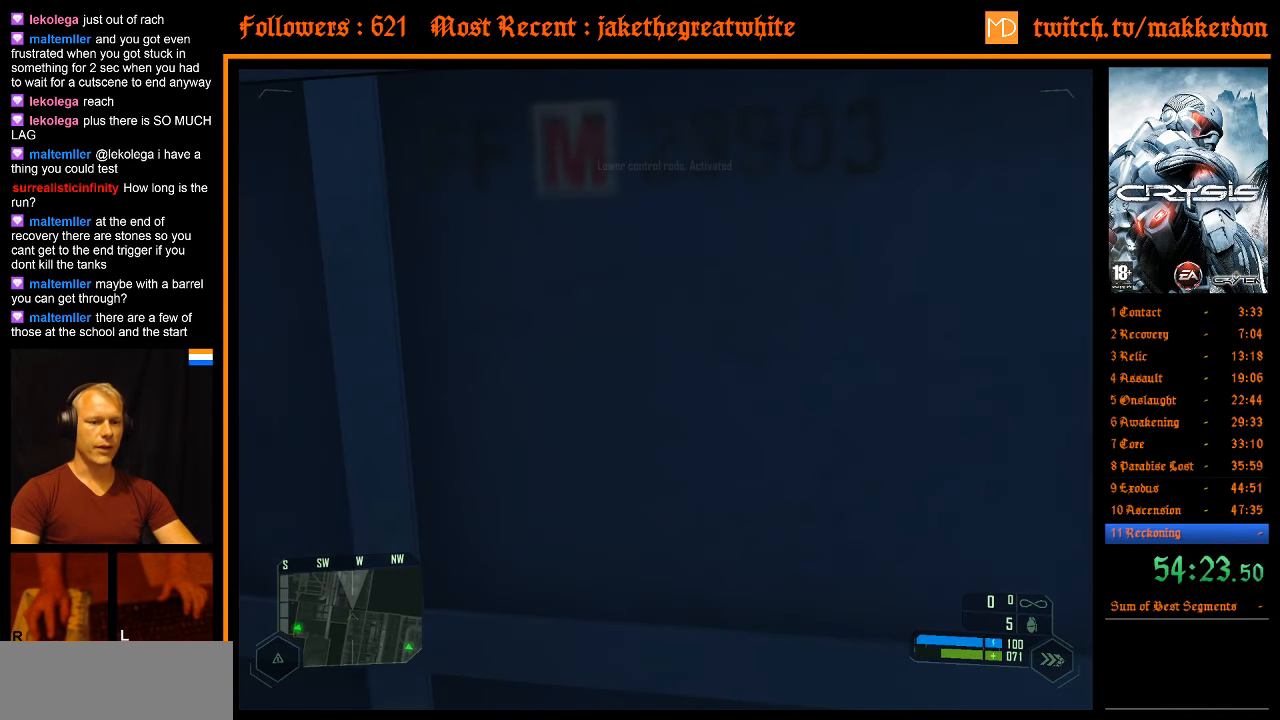
{"keys": [], "mouse": [], "events": []}
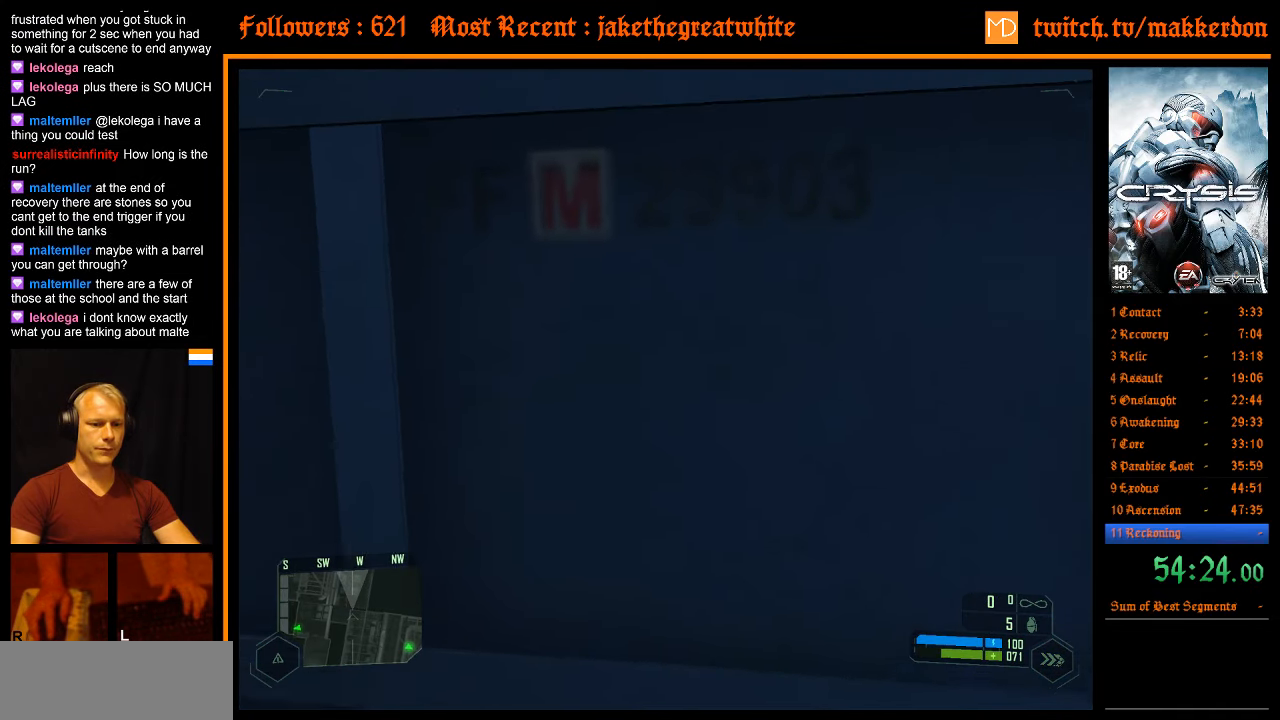
{"keys": [], "mouse": [], "events": []}
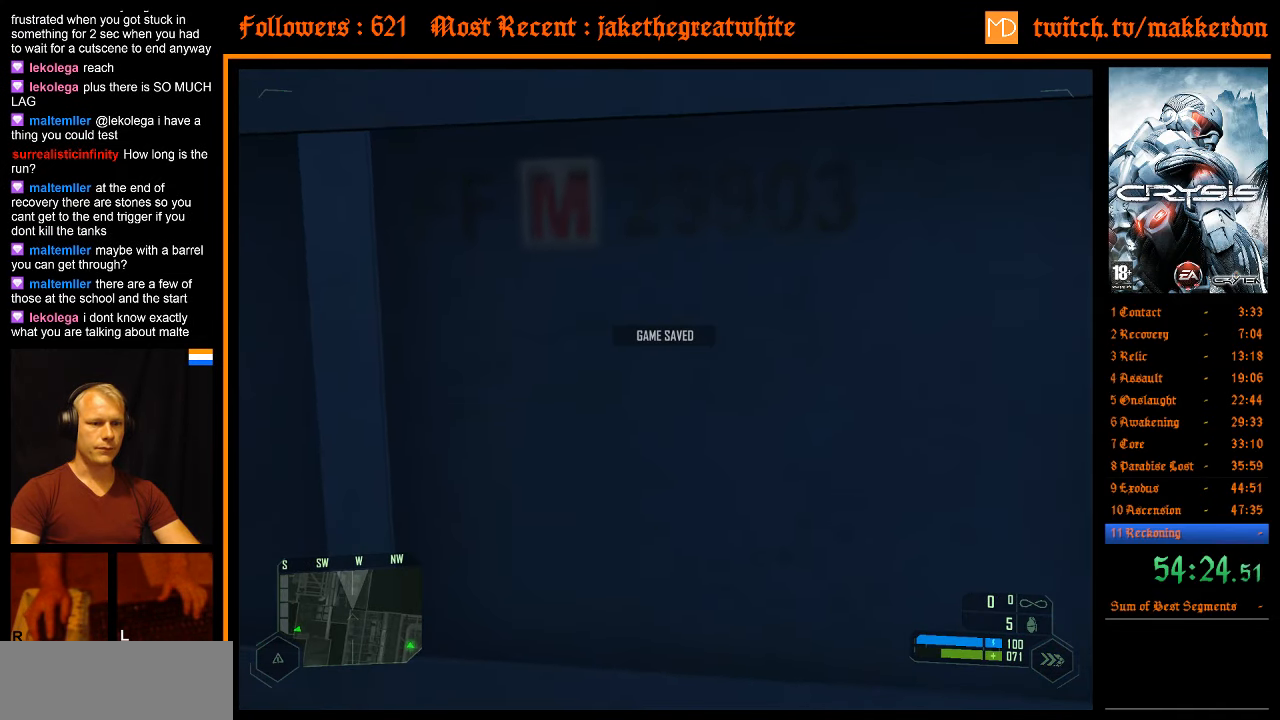
{"keys": [], "mouse": [], "events": []}
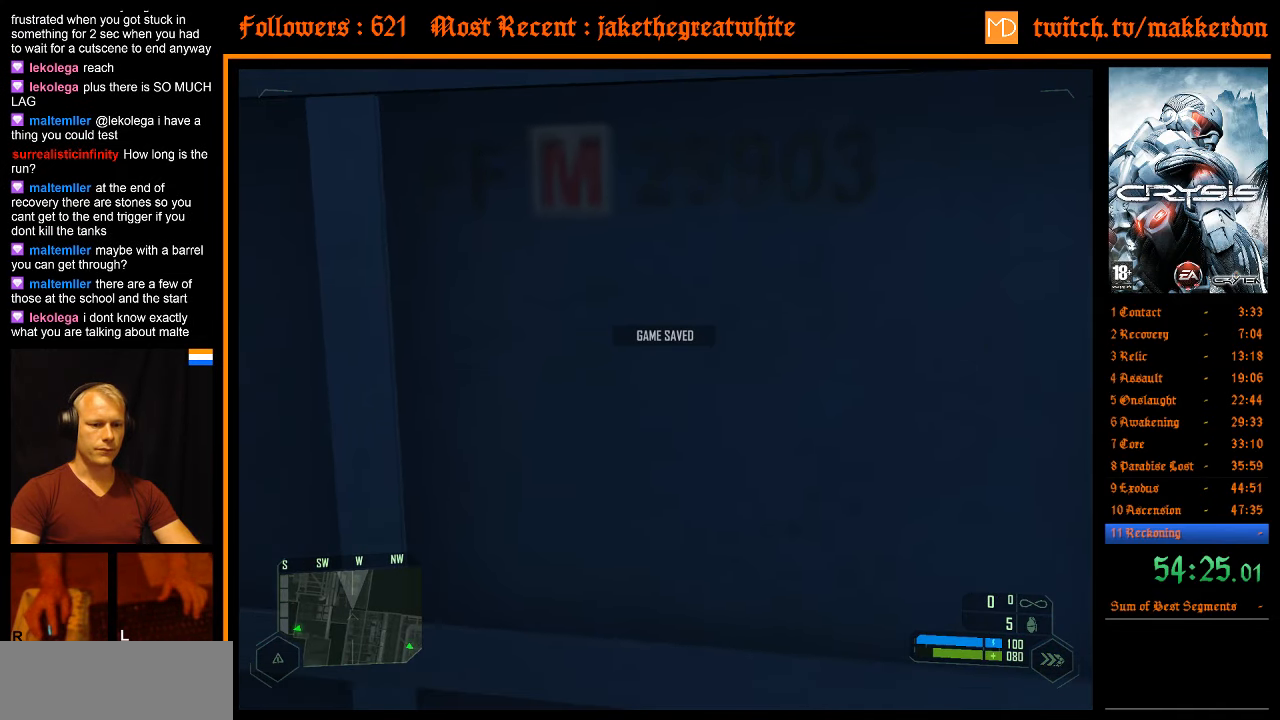
{"keys": [], "mouse": [], "events": []}
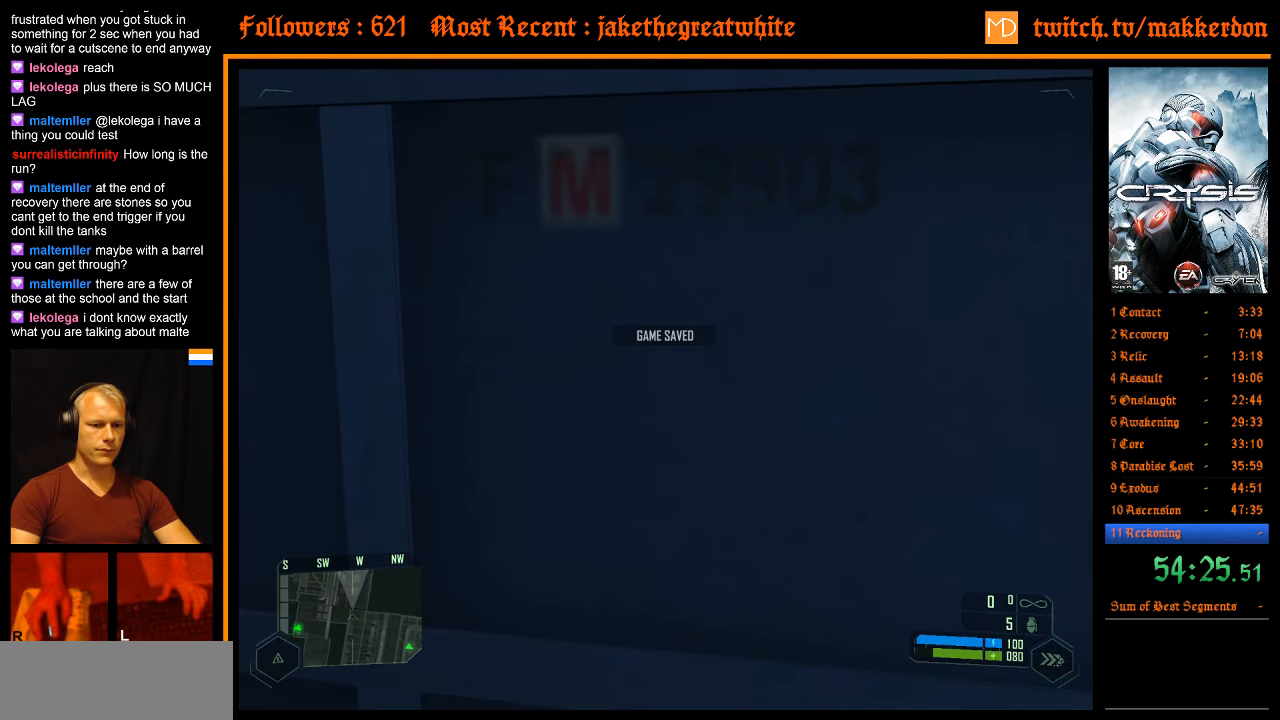
{"keys": [], "mouse": [], "events": []}
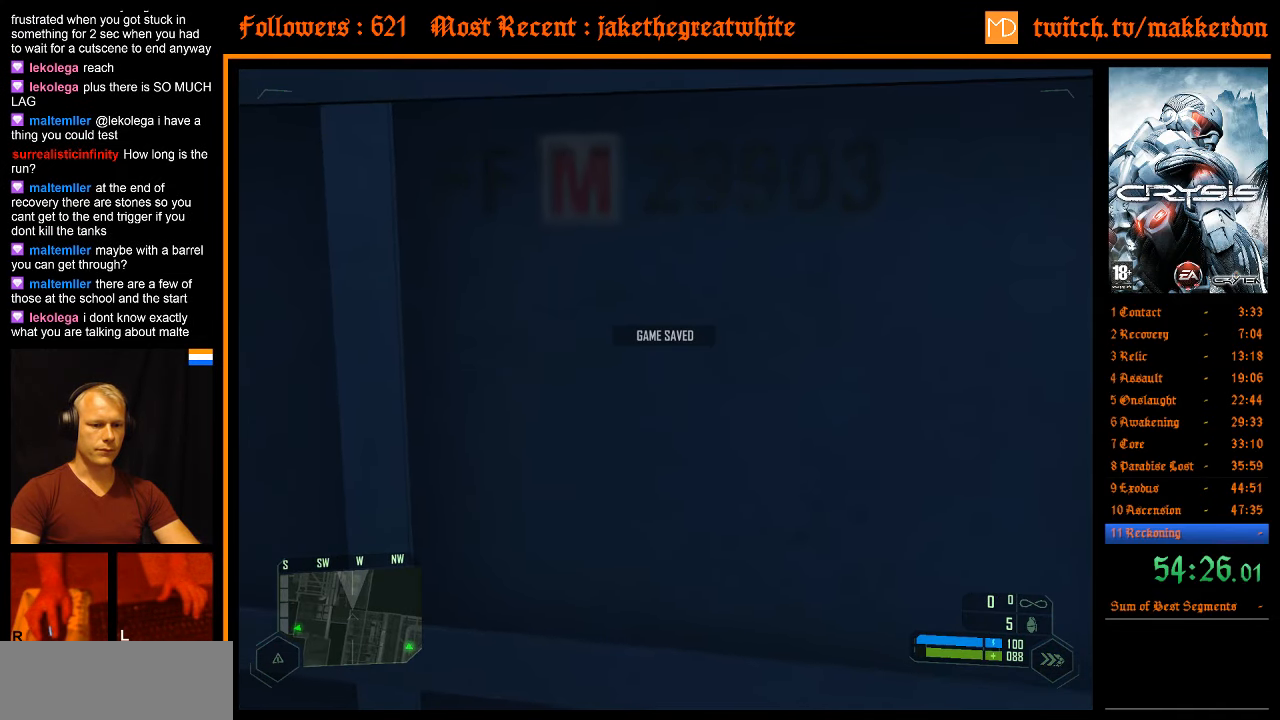
{"keys": [], "mouse": [], "events": []}
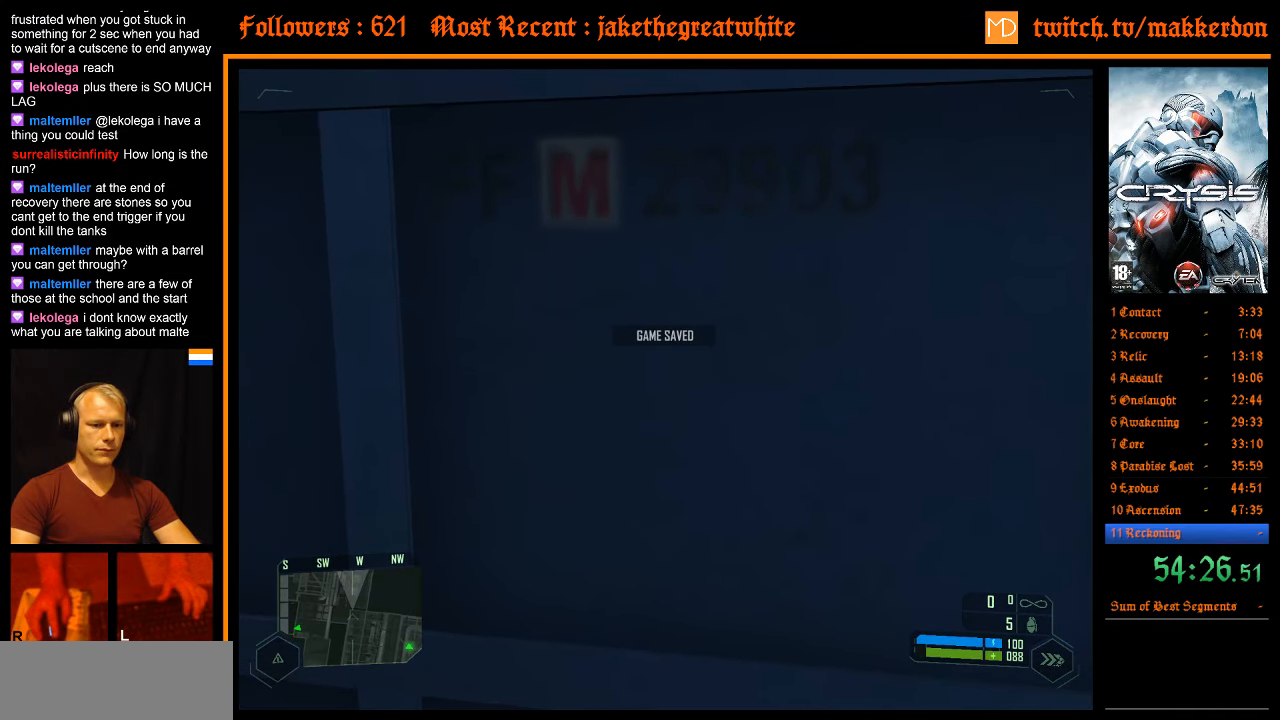
{"keys": ["w"], "mouse": [], "events": [[233, "w", "down"]]}
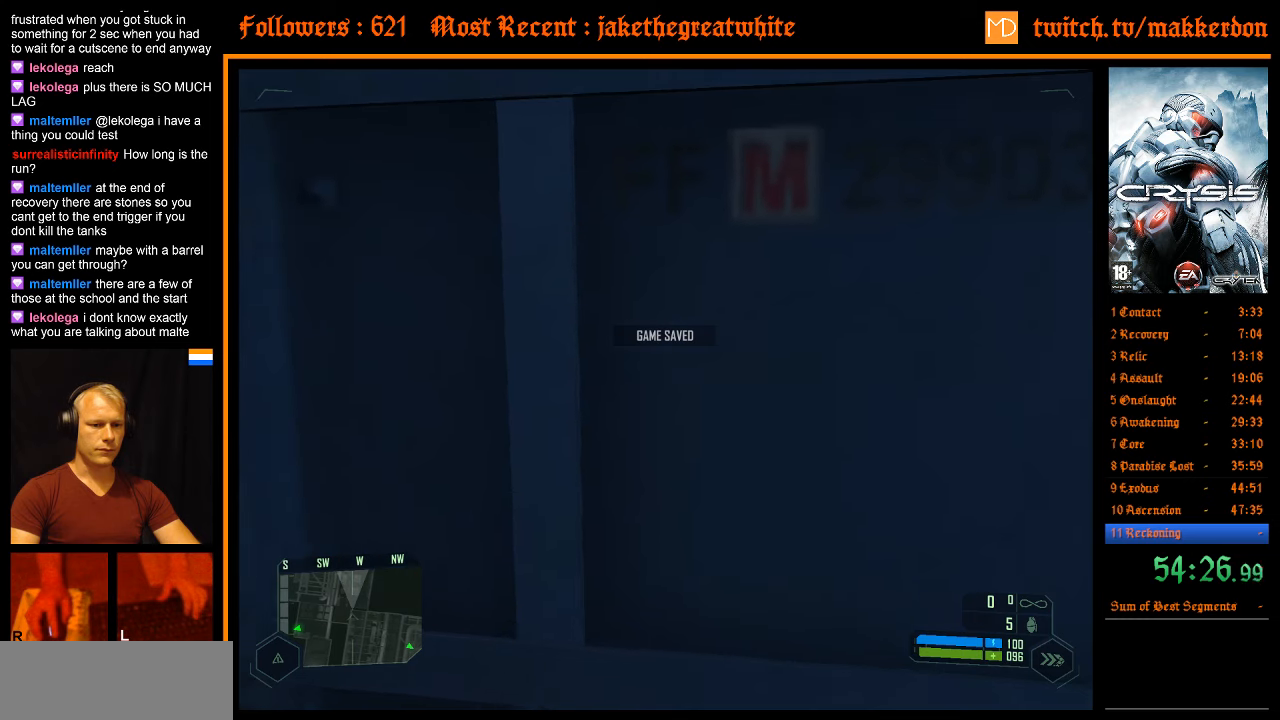
{"keys": ["w"], "mouse": [], "events": []}